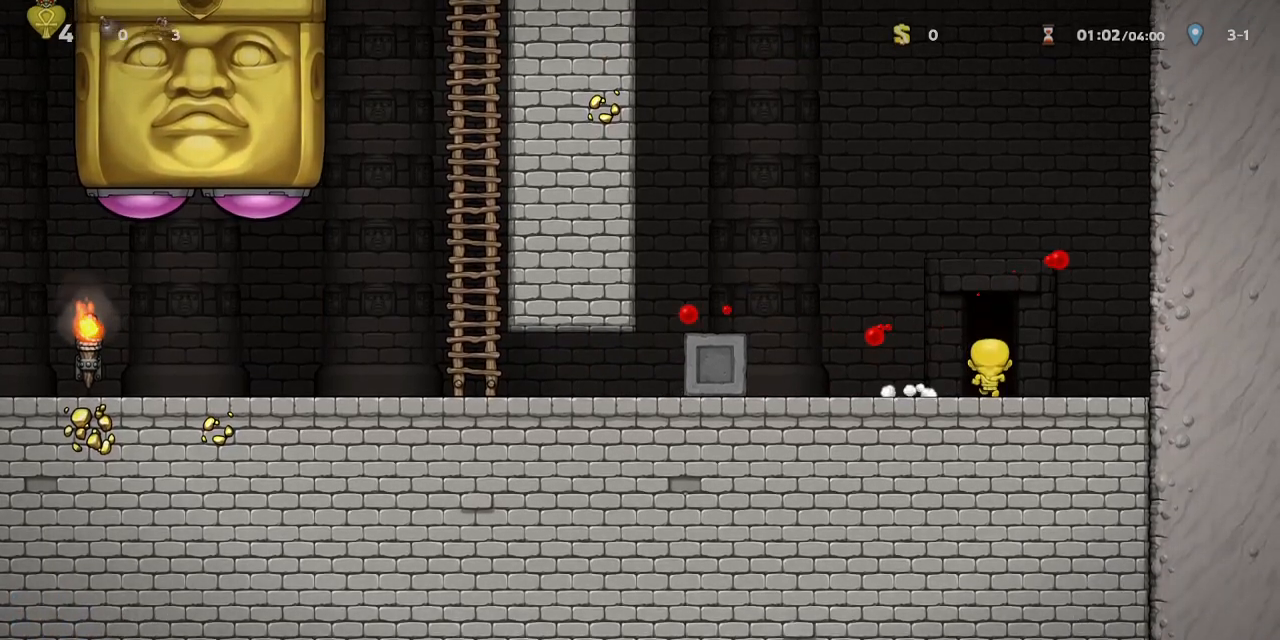
Gameplay with a controller (PlayStation layout); each line is a JSON object with the inputs held at the frame after it (dt_ms = milliseconds from this image to that frame). "events" lists button and stick changes between this image and that frame as [ms after this image, input, new state], when the widget could be followed in between. Not read: L2 R2 right_stick.
{"dt_ms": 500, "buttons": [], "left_stick": "center", "events": [[33, "L1", "down"], [83, "L1", "up"], [350, "DPAD_LEFT", "down"], [450, "DPAD_LEFT", "up"]]}
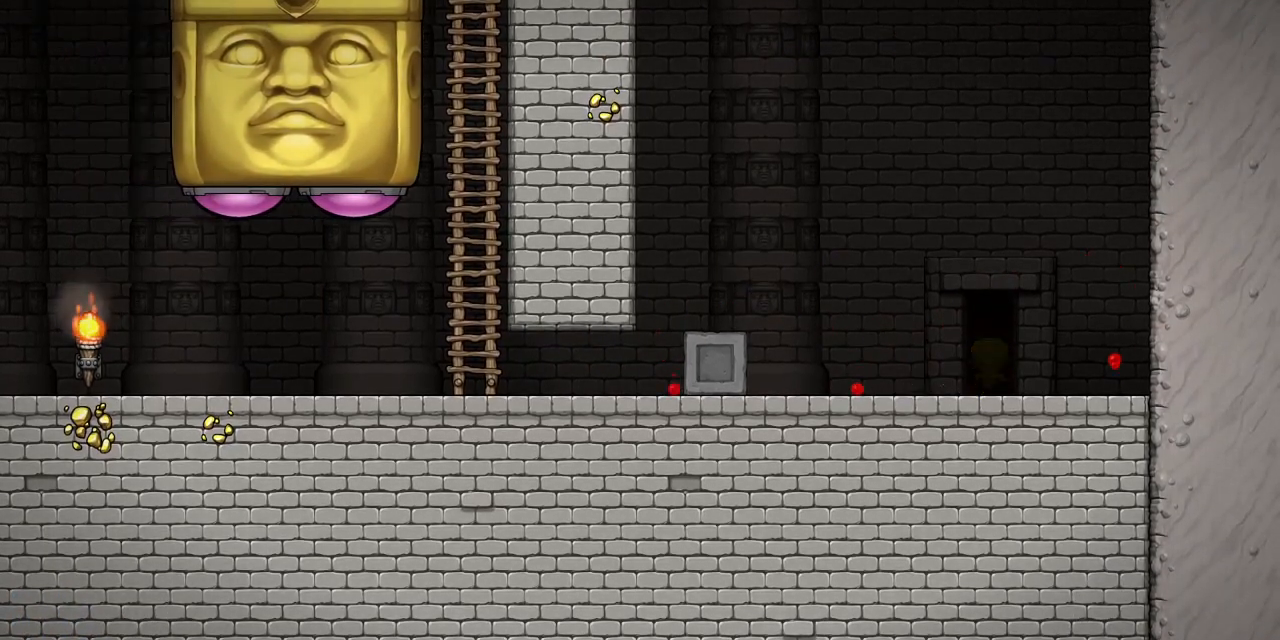
{"dt_ms": 500, "buttons": ["CROSS"], "left_stick": "center"}
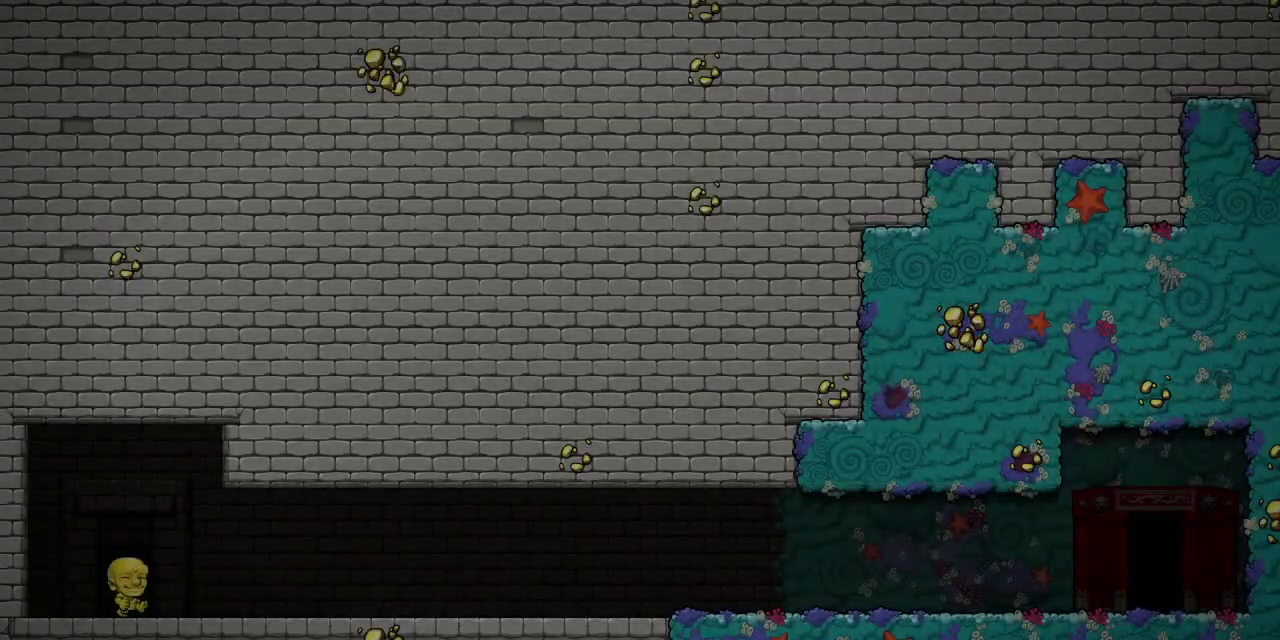
{"dt_ms": 500, "buttons": [], "left_stick": "center"}
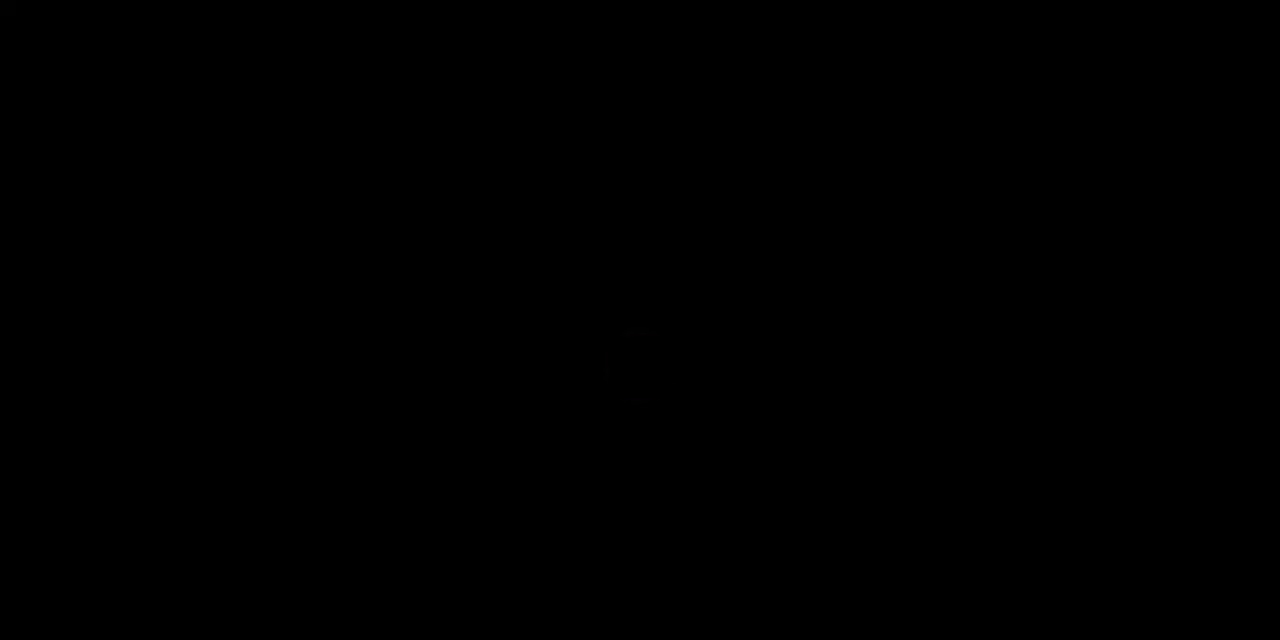
{"dt_ms": 500, "buttons": ["R1"], "left_stick": "center", "events": [[17, "DPAD_RIGHT", "down"], [67, "R1", "down"], [83, "DPAD_RIGHT", "up"], [133, "DPAD_LEFT", "down"], [433, "DPAD_LEFT", "up"]]}
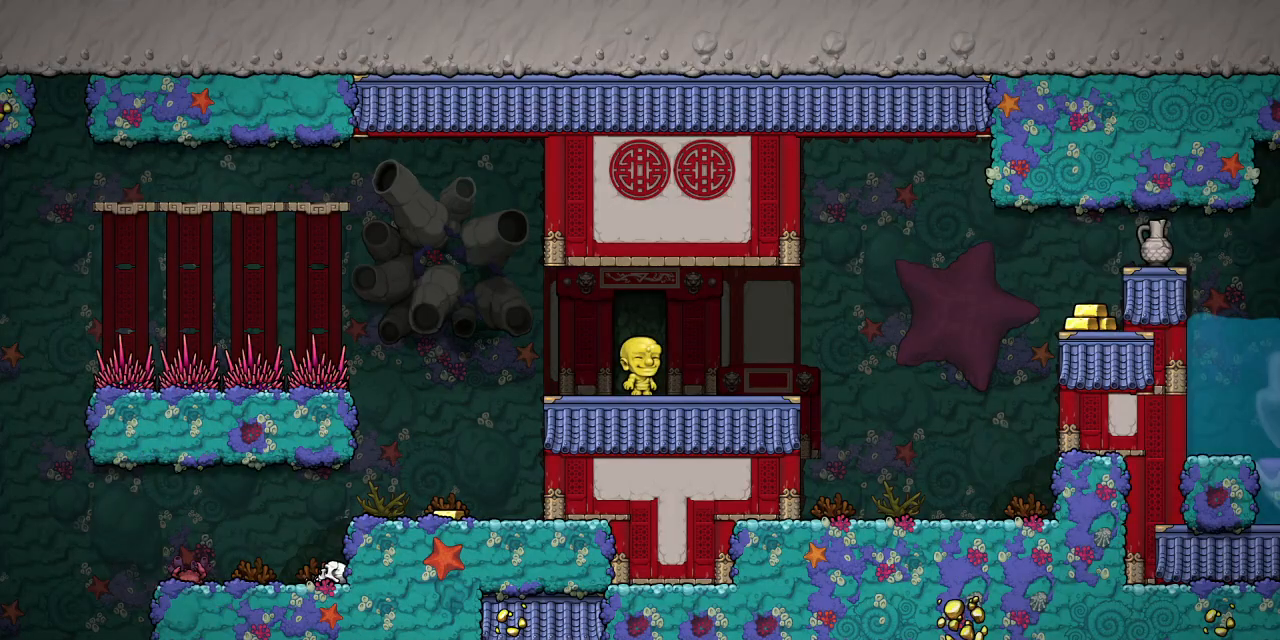
{"dt_ms": 500, "buttons": ["R1", "DPAD_LEFT"], "left_stick": "center", "events": [[117, "DPAD_LEFT", "down"]]}
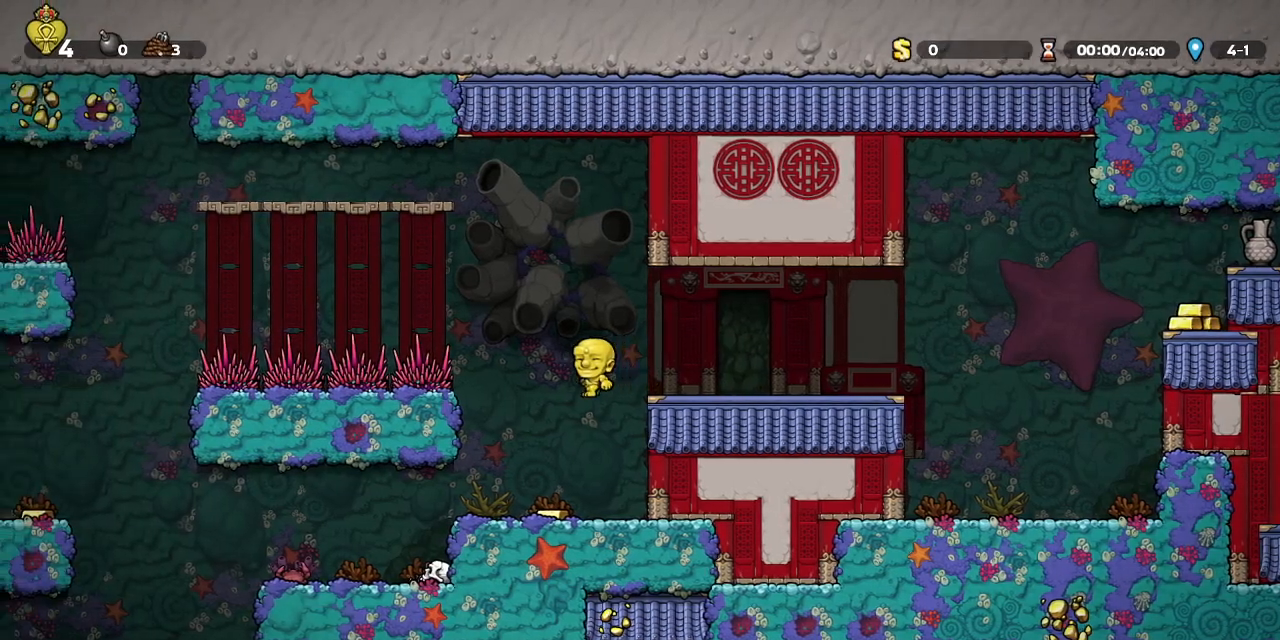
{"dt_ms": 500, "buttons": ["R1", "DPAD_LEFT"], "left_stick": "center"}
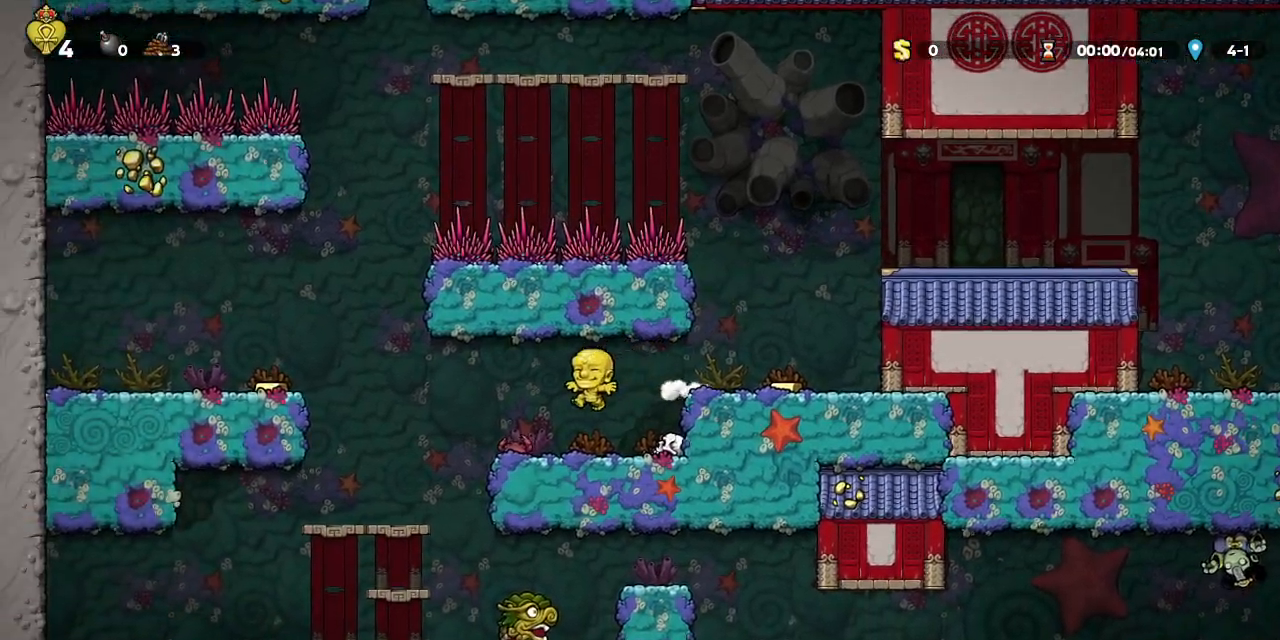
{"dt_ms": 500, "buttons": ["R1"], "left_stick": "center", "events": [[217, "DPAD_LEFT", "up"], [250, "DPAD_RIGHT", "down"], [300, "SQUARE", "down"], [383, "SQUARE", "up"], [450, "DPAD_RIGHT", "up"]]}
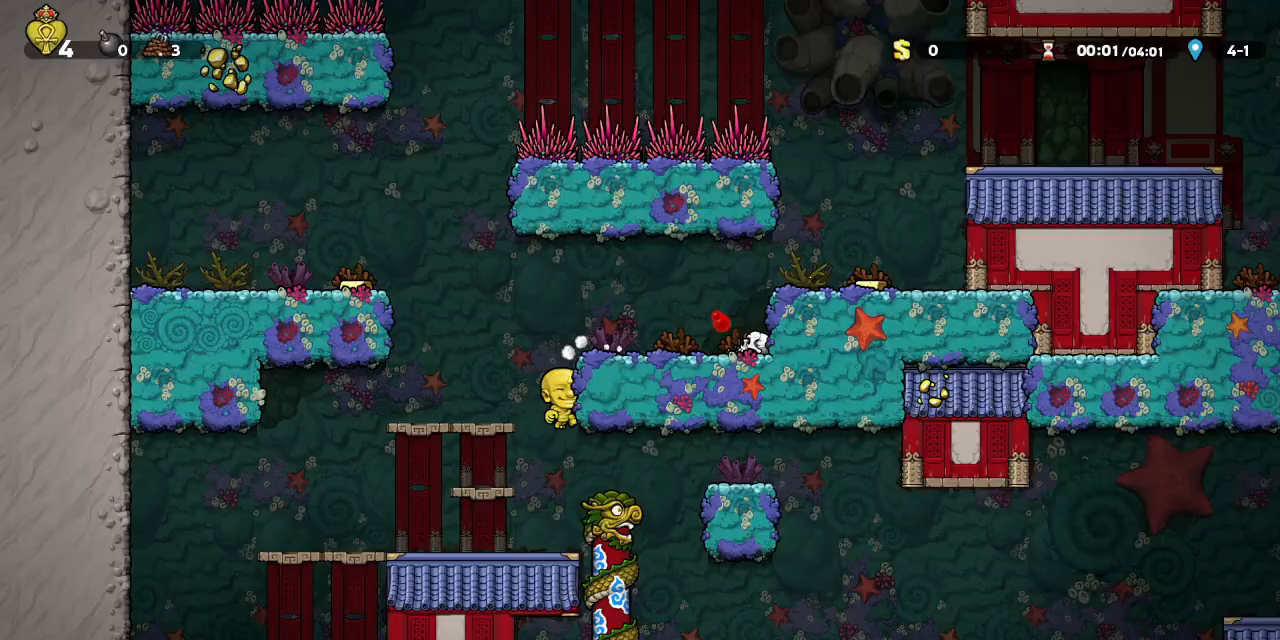
{"dt_ms": 1000, "buttons": [], "left_stick": "center"}
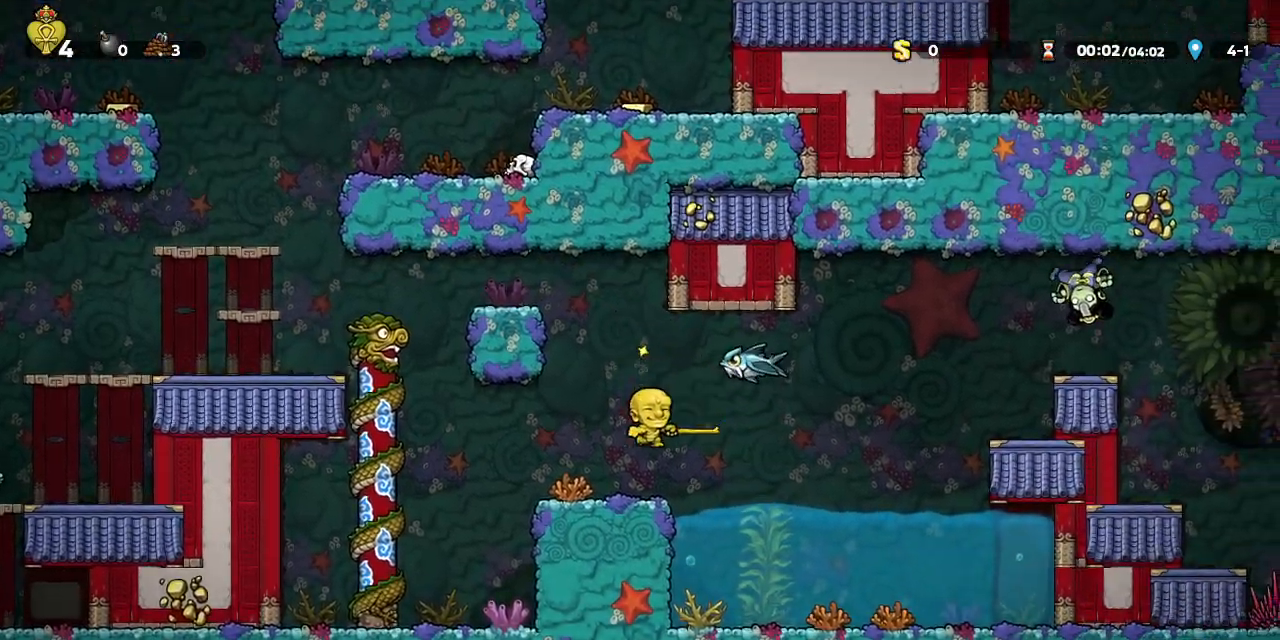
{"dt_ms": 500, "buttons": ["CROSS", "R1", "DPAD_RIGHT"], "left_stick": "center", "events": [[67, "R1", "down"], [150, "DPAD_RIGHT", "down"], [500, "CROSS", "down"]]}
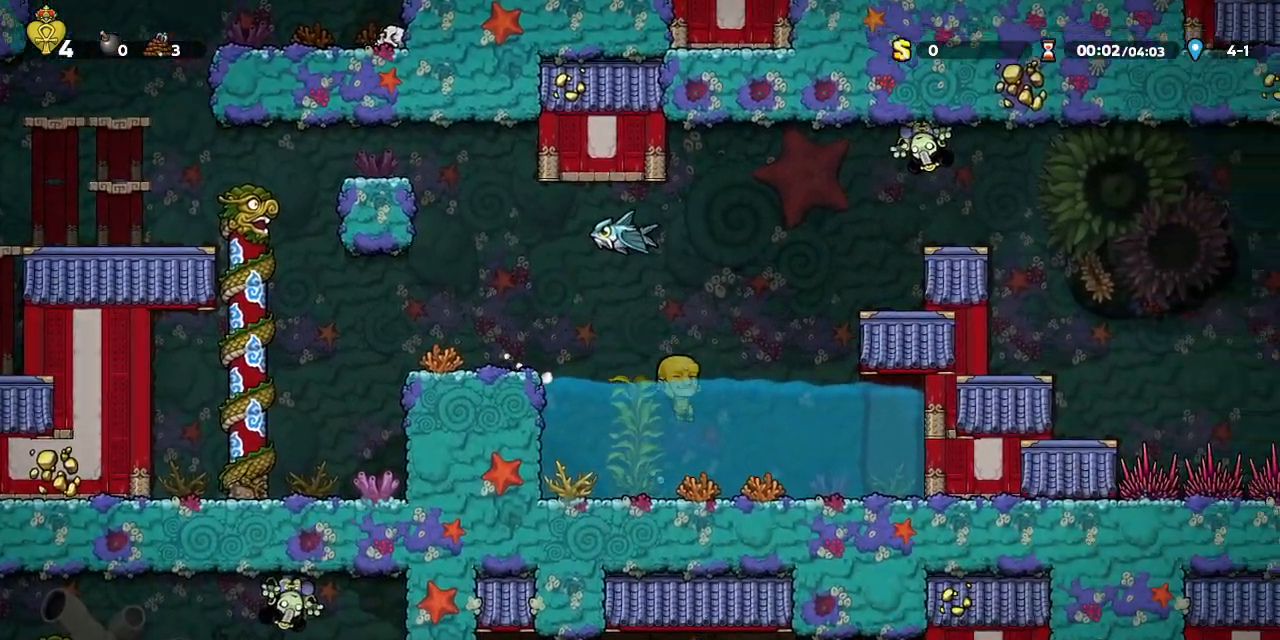
{"dt_ms": 500, "buttons": ["CROSS", "SQUARE", "R1", "DPAD_LEFT"], "left_stick": "center", "events": [[233, "CROSS", "up"], [417, "DPAD_RIGHT", "up"], [450, "CROSS", "down"], [450, "DPAD_LEFT", "down"], [483, "SQUARE", "down"]]}
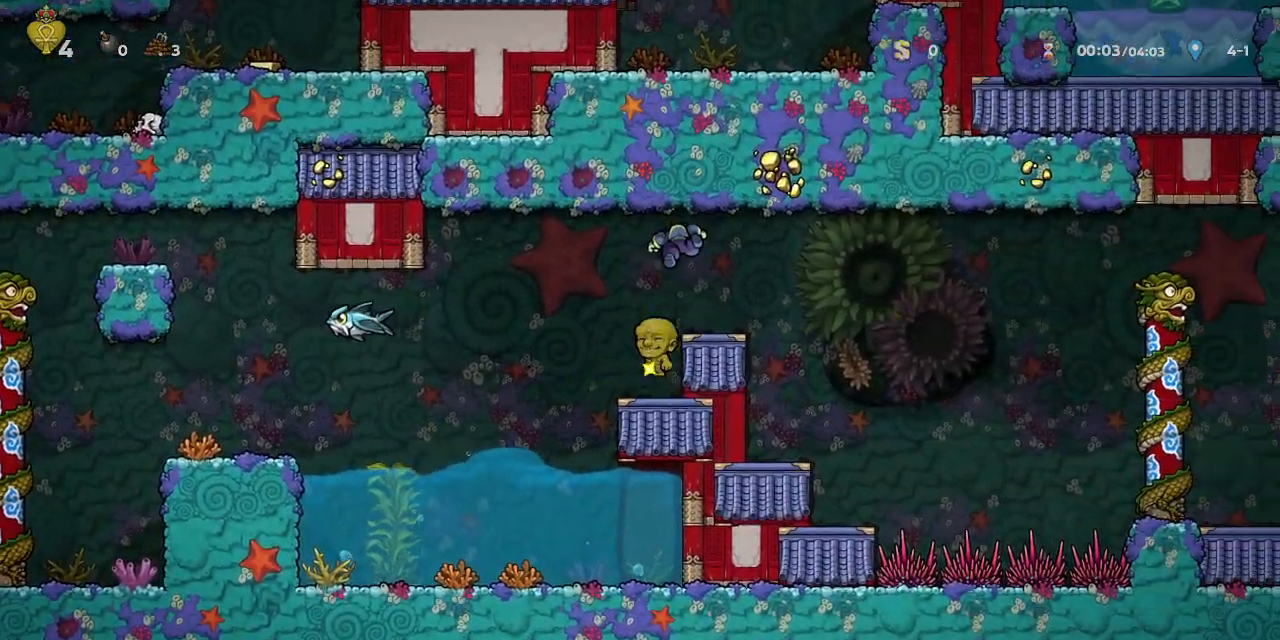
{"dt_ms": 500, "buttons": ["R1", "DPAD_RIGHT"], "left_stick": "center", "events": [[33, "DPAD_LEFT", "up"], [183, "SQUARE", "up"], [200, "DPAD_RIGHT", "down"], [217, "CROSS", "up"]]}
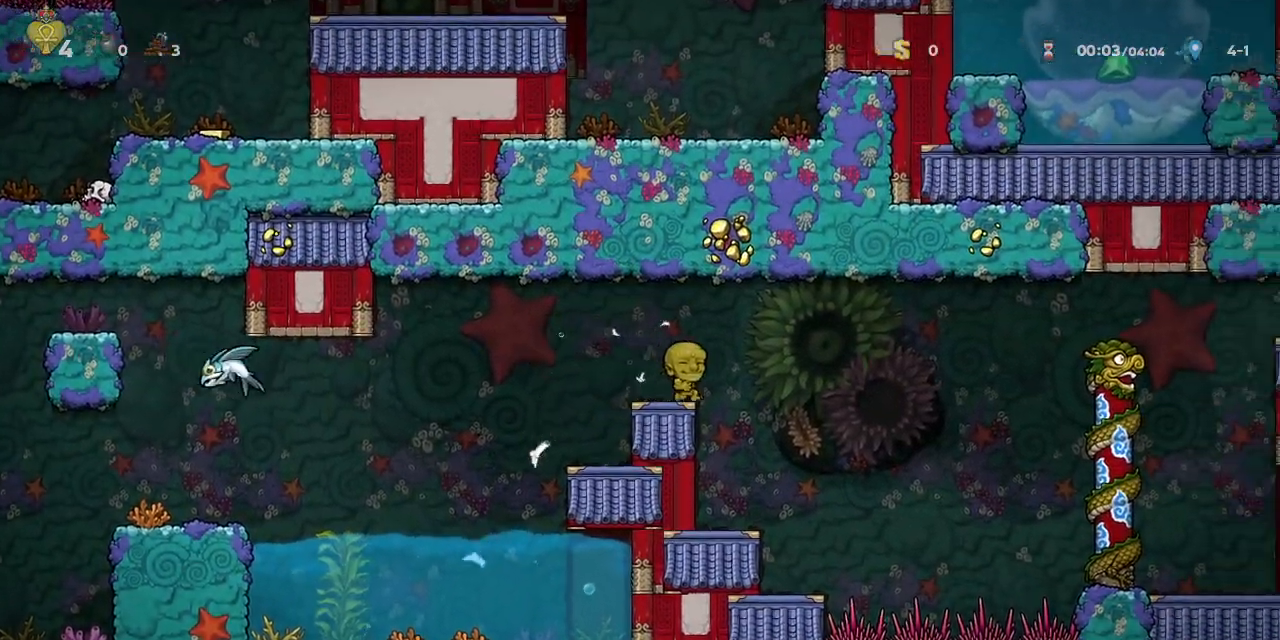
{"dt_ms": 500, "buttons": ["R1"], "left_stick": "center", "events": [[33, "DPAD_RIGHT", "up"], [150, "R1", "up"], [350, "DPAD_LEFT", "down"], [433, "DPAD_LEFT", "up"], [433, "R1", "down"]]}
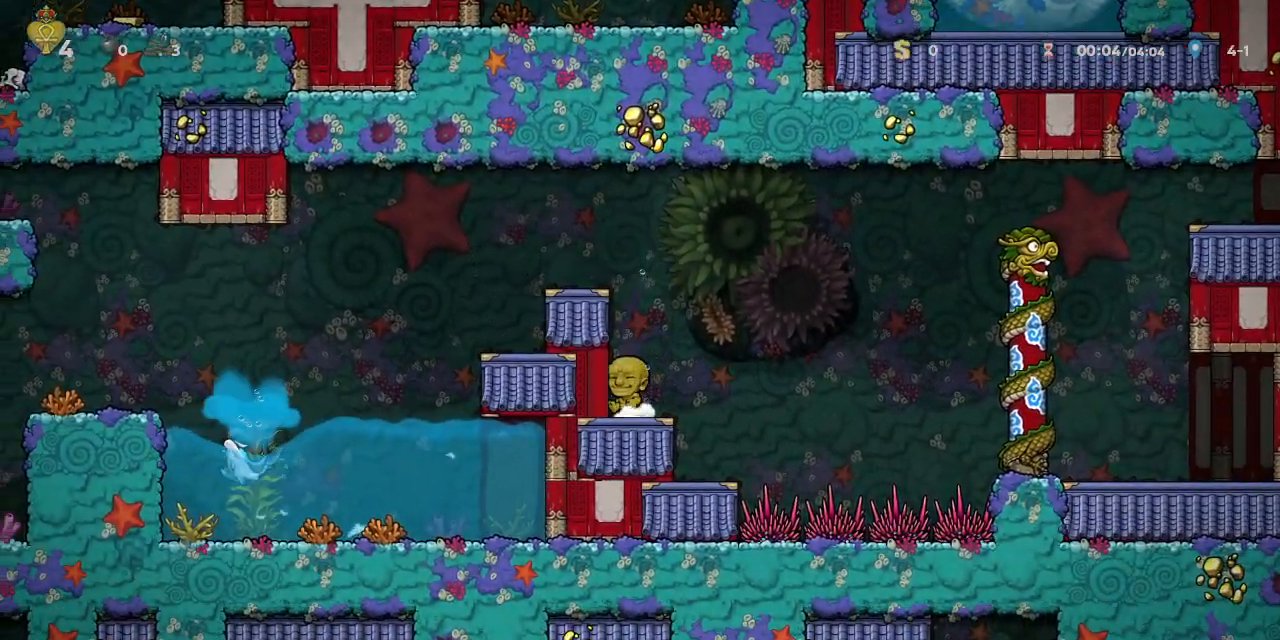
{"dt_ms": 500, "buttons": ["CROSS", "R1", "DPAD_RIGHT"], "left_stick": "center", "events": [[17, "DPAD_RIGHT", "down"], [183, "CROSS", "down"]]}
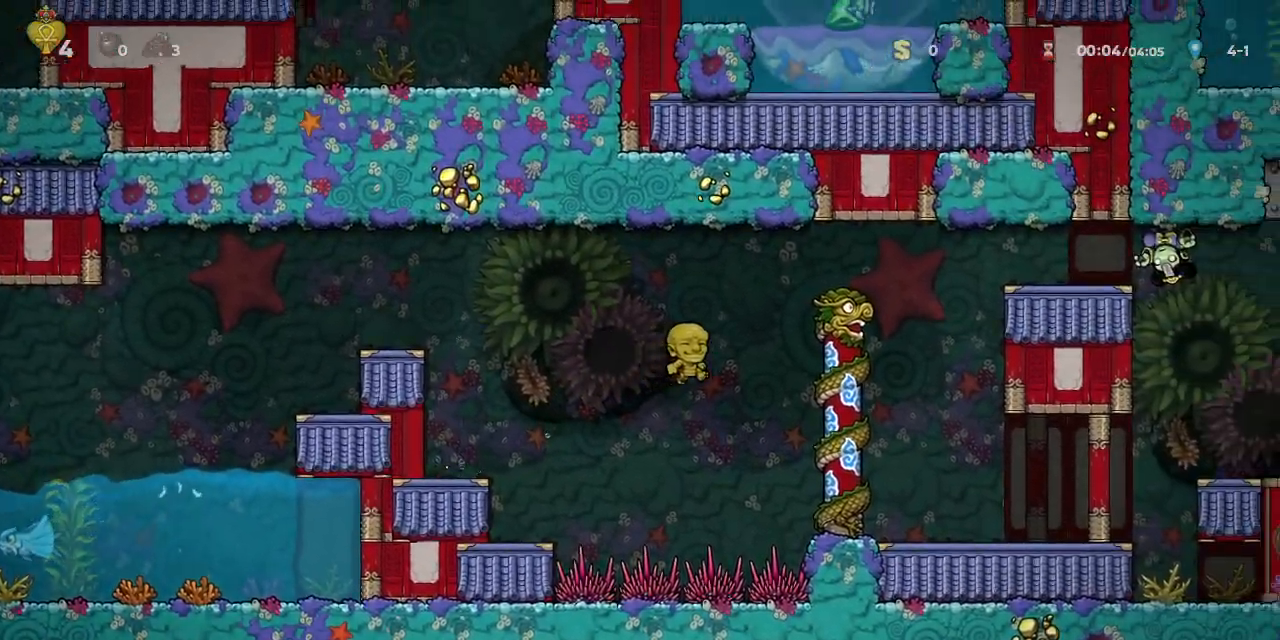
{"dt_ms": 500, "buttons": ["R1"], "left_stick": "center", "events": [[100, "CROSS", "up"], [483, "DPAD_RIGHT", "up"]]}
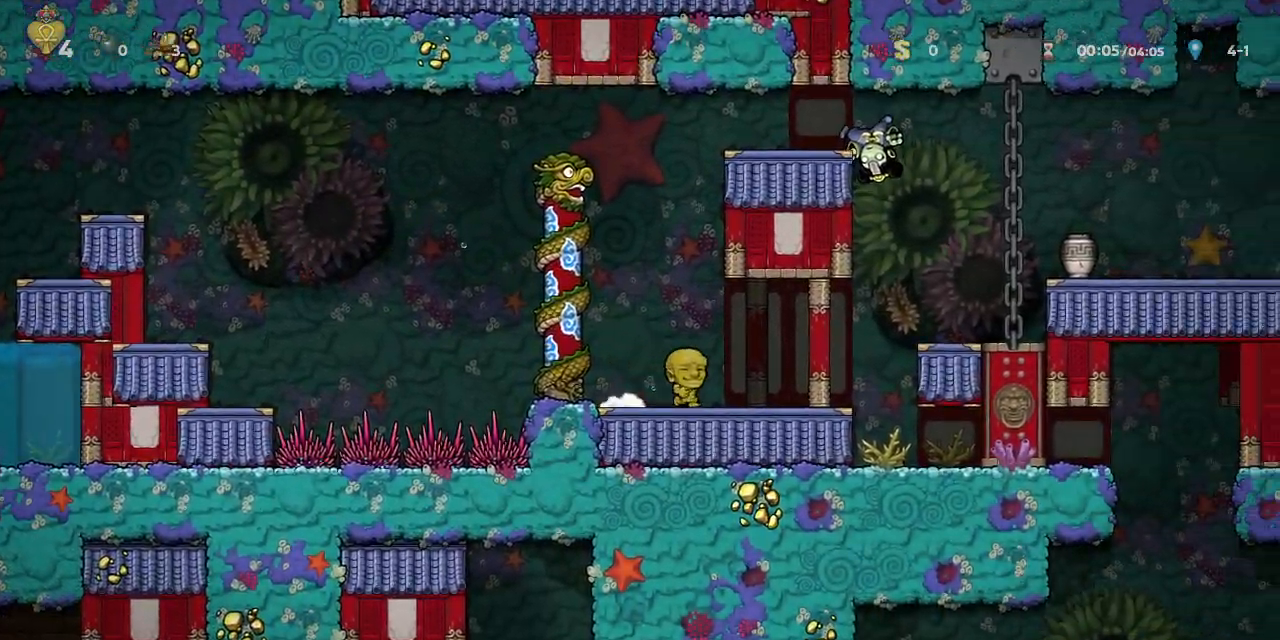
{"dt_ms": 500, "buttons": ["R1", "DPAD_RIGHT"], "left_stick": "center", "events": [[100, "DPAD_RIGHT", "down"], [233, "CROSS", "down"], [350, "CROSS", "up"]]}
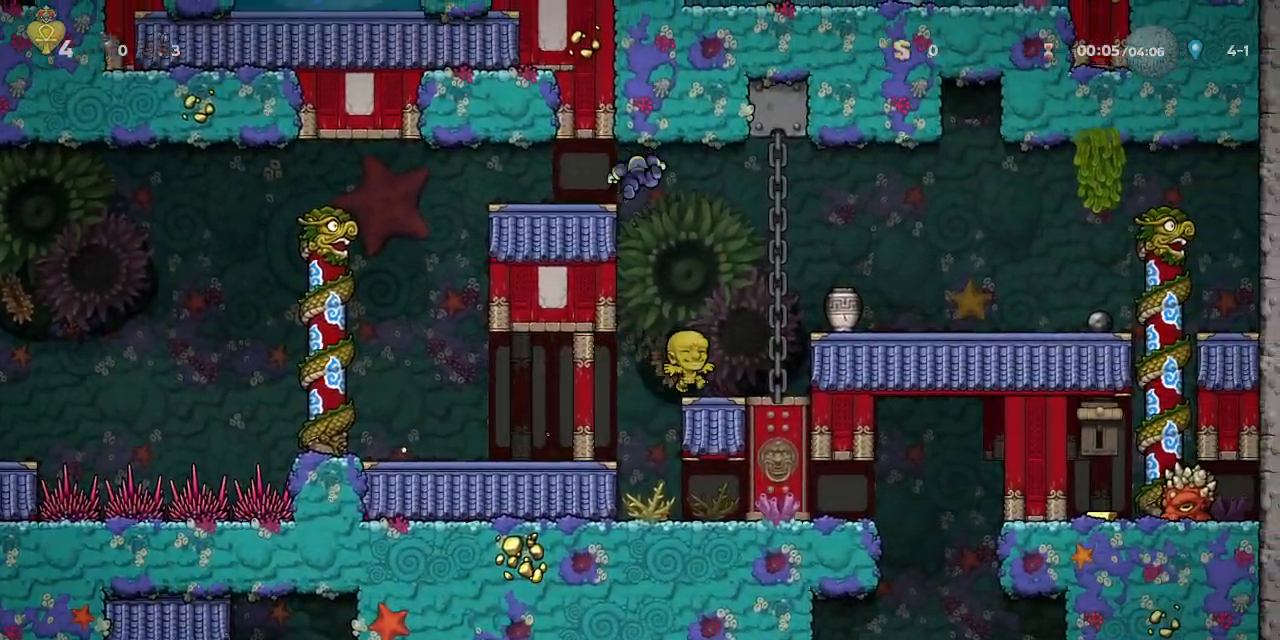
{"dt_ms": 1000, "buttons": ["R1", "DPAD_LEFT"], "left_stick": "center"}
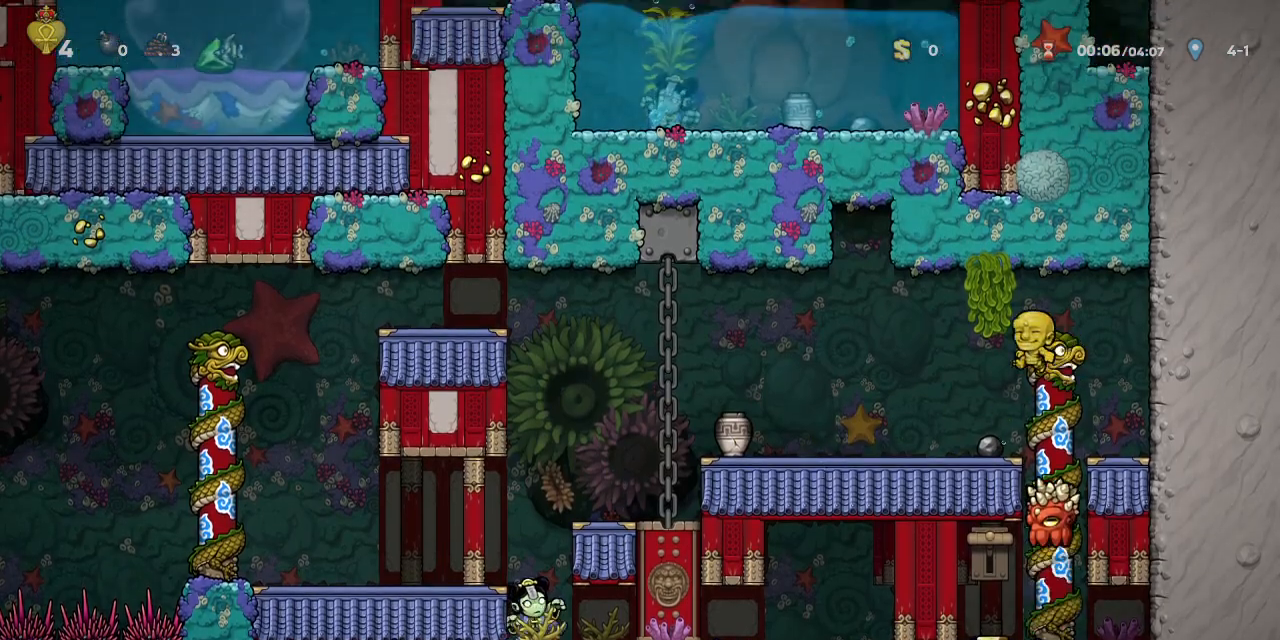
{"dt_ms": 500, "buttons": ["R1", "DPAD_RIGHT"], "left_stick": "center", "events": [[117, "DPAD_LEFT", "up"], [500, "DPAD_RIGHT", "down"]]}
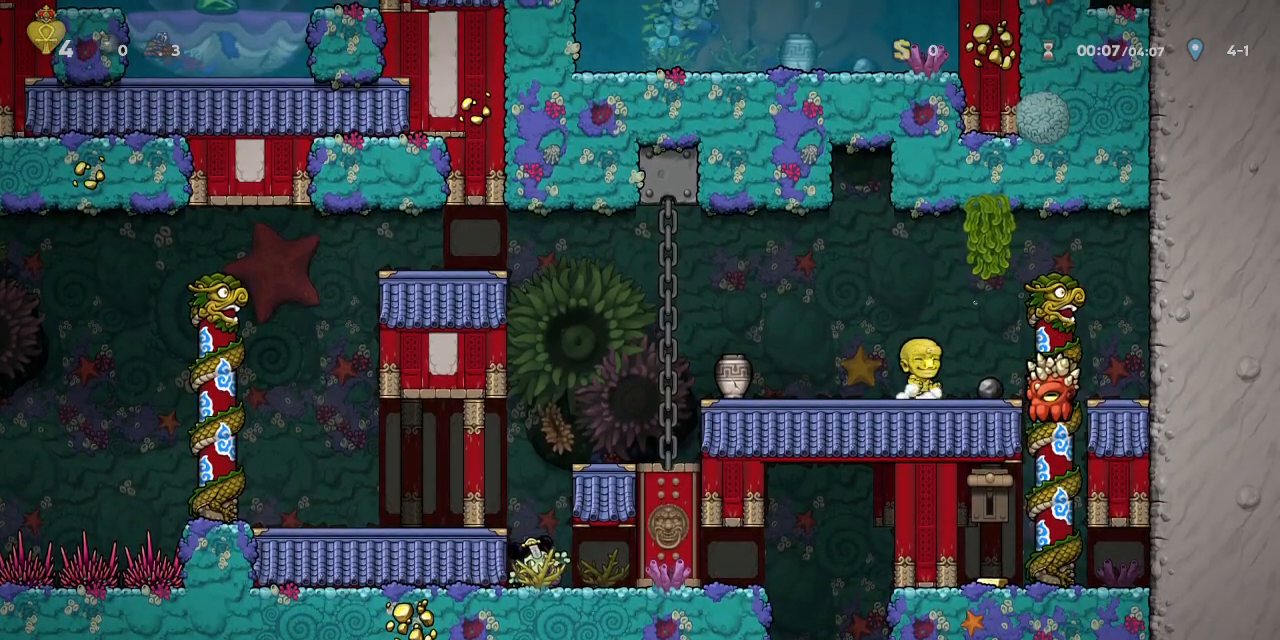
{"dt_ms": 500, "buttons": ["R1", "DPAD_DOWN", "DPAD_LEFT"], "left_stick": "center", "events": [[200, "DPAD_UP", "down"], [217, "DPAD_RIGHT", "up"], [267, "DPAD_LEFT", "down"], [333, "DPAD_UP", "up"], [383, "DPAD_DOWN", "down"]]}
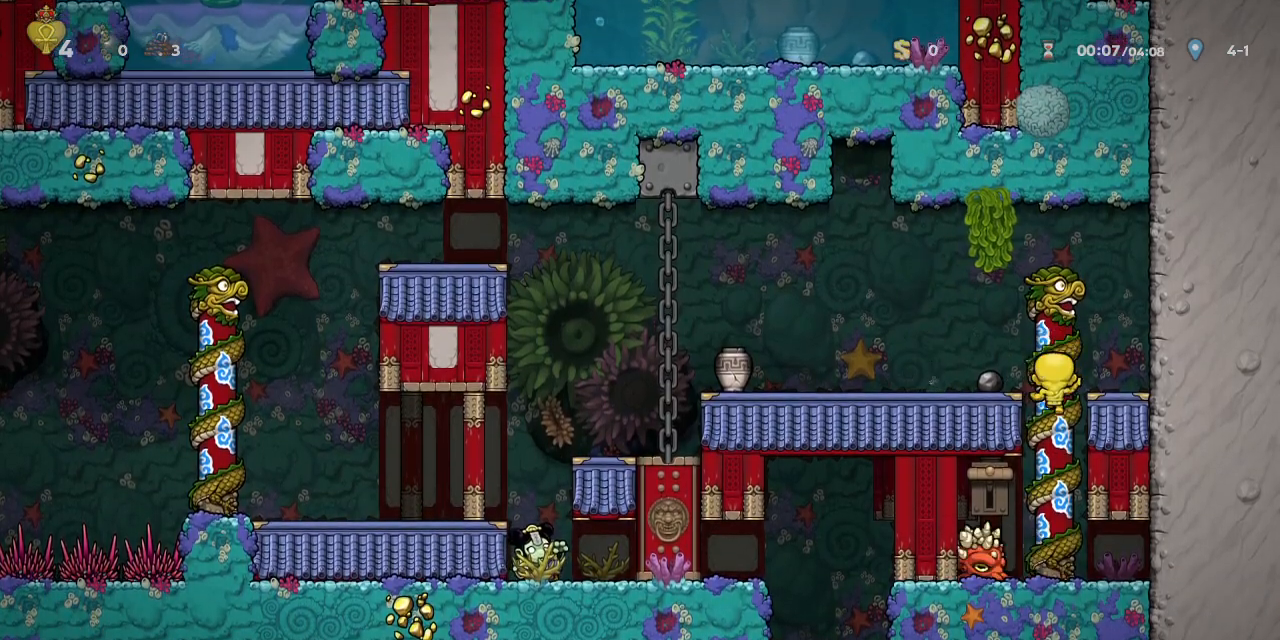
{"dt_ms": 500, "buttons": ["R1", "DPAD_DOWN", "DPAD_LEFT"], "left_stick": "center", "events": [[83, "SQUARE", "down"], [183, "DPAD_DOWN", "up"], [200, "DPAD_UP", "down"], [200, "SQUARE", "up"], [267, "DPAD_LEFT", "up"], [400, "DPAD_LEFT", "down"], [417, "DPAD_UP", "up"], [500, "DPAD_DOWN", "down"]]}
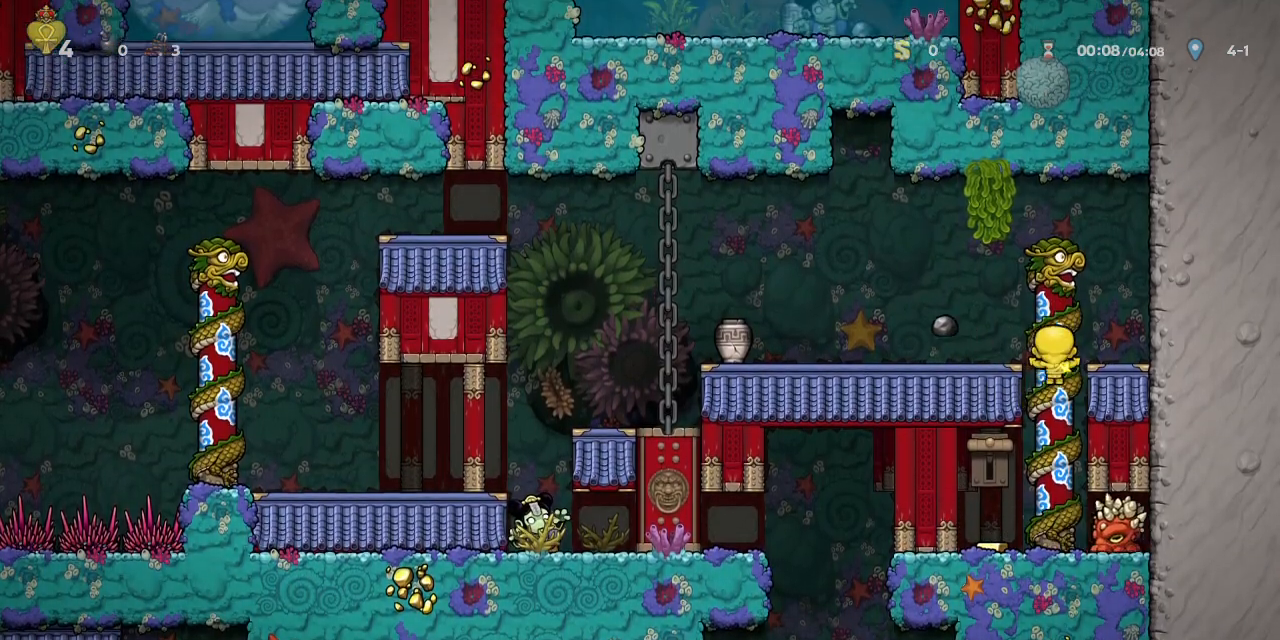
{"dt_ms": 500, "buttons": ["CROSS", "R1", "DPAD_UP"], "left_stick": "center", "events": [[33, "DPAD_LEFT", "up"], [150, "SQUARE", "down"], [300, "DPAD_DOWN", "up"], [300, "DPAD_LEFT", "down"], [300, "SQUARE", "up"], [350, "DPAD_UP", "down"], [383, "DPAD_LEFT", "up"], [500, "CROSS", "down"]]}
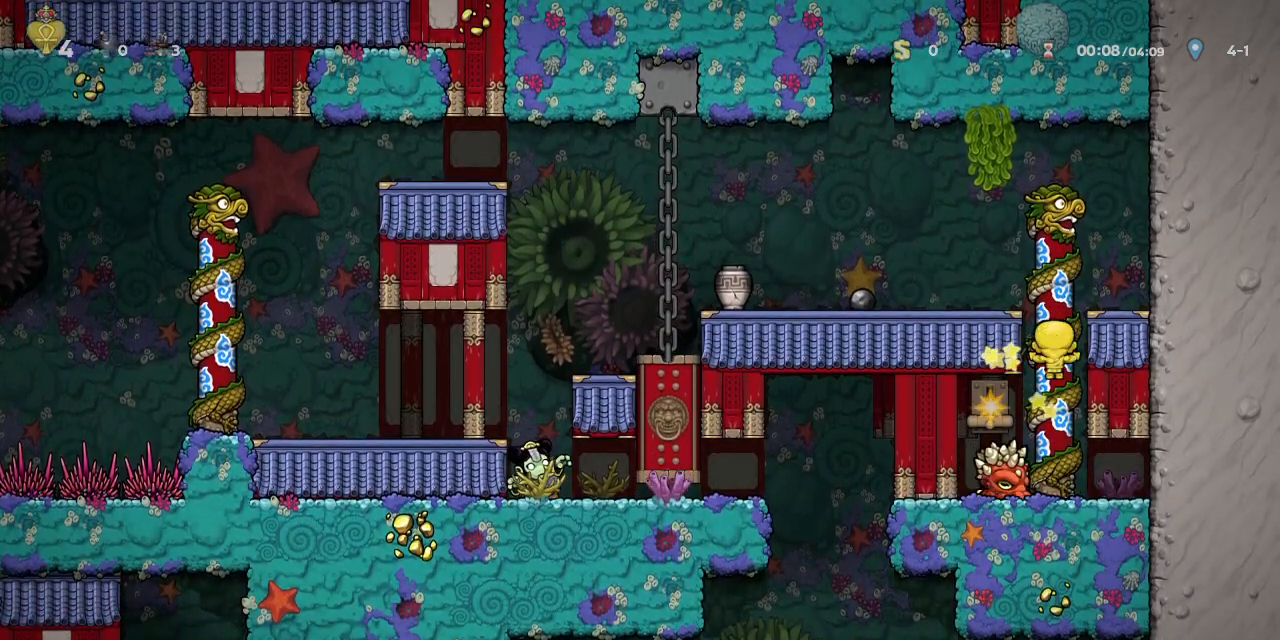
{"dt_ms": 500, "buttons": ["CROSS", "R1", "DPAD_LEFT"], "left_stick": "center", "events": [[17, "DPAD_LEFT", "down"], [33, "DPAD_UP", "up"], [167, "CROSS", "up"], [500, "CROSS", "down"]]}
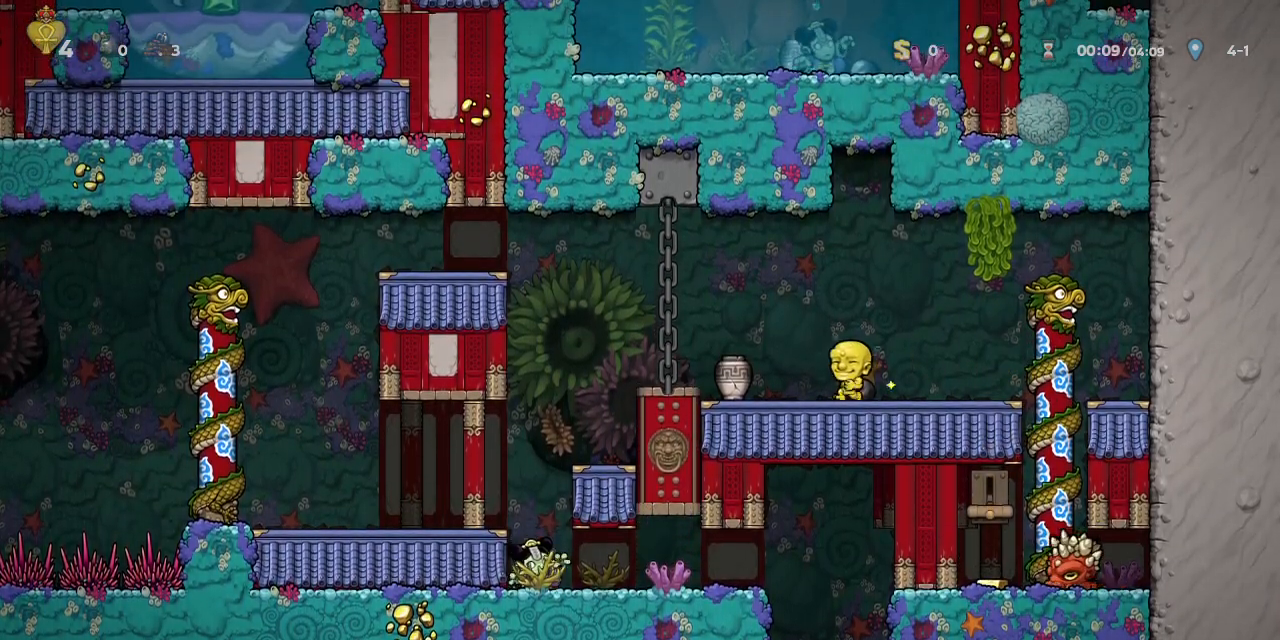
{"dt_ms": 500, "buttons": ["R1"], "left_stick": "center", "events": [[217, "left_stick", "left"], [300, "left_stick", "center"], [333, "CROSS", "up"], [450, "DPAD_LEFT", "up"], [483, "DPAD_UP", "down"], [500, "DPAD_UP", "up"]]}
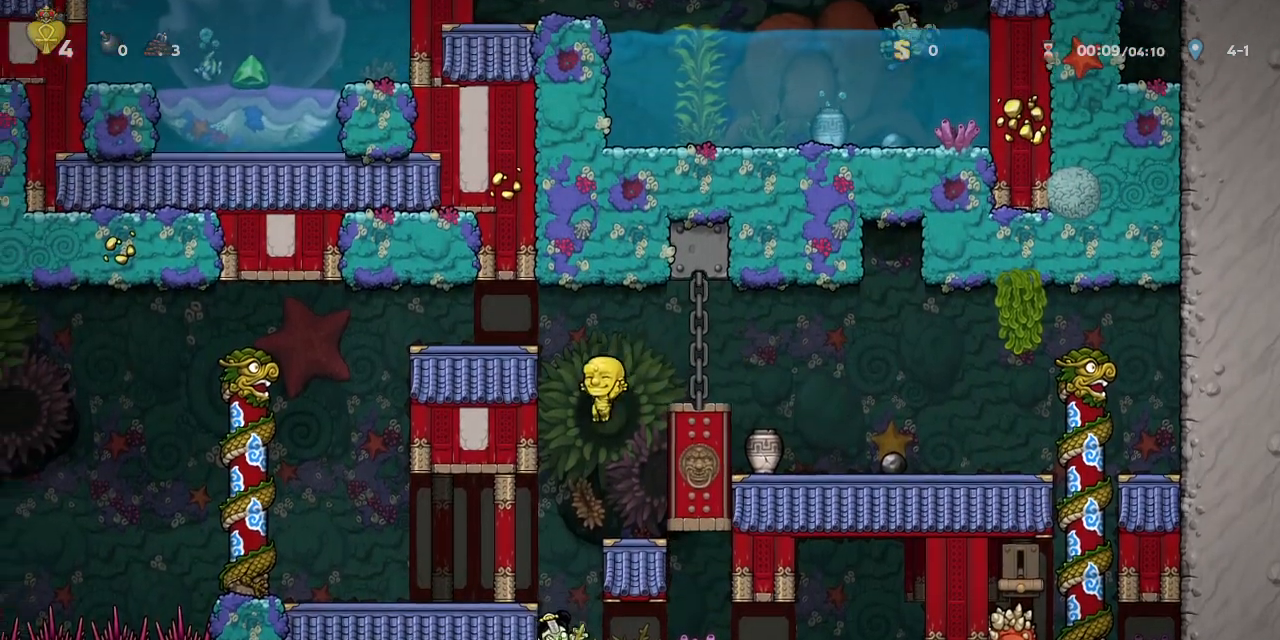
{"dt_ms": 1000, "buttons": ["R1", "DPAD_RIGHT"], "left_stick": "center"}
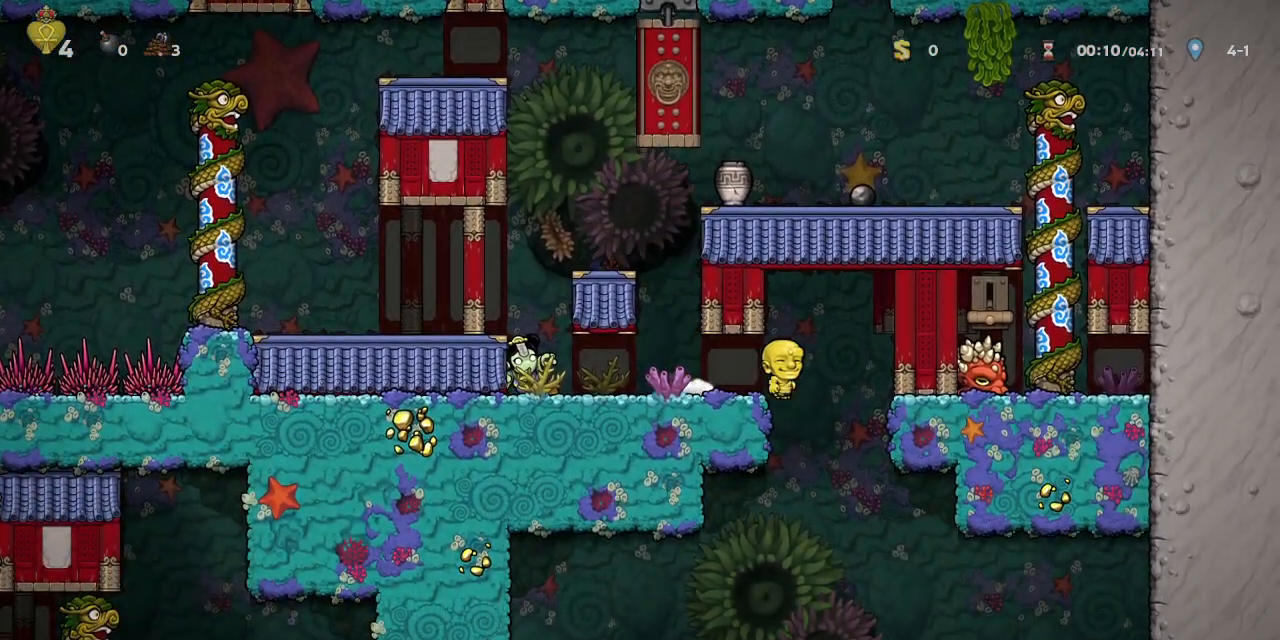
{"dt_ms": 500, "buttons": [], "left_stick": "center", "events": [[33, "DPAD_RIGHT", "up"], [50, "DPAD_LEFT", "down"], [200, "DPAD_DOWN", "down"], [233, "DPAD_LEFT", "up"], [250, "CROSS", "down"], [367, "DPAD_DOWN", "up"], [383, "CROSS", "up"], [417, "R1", "up"]]}
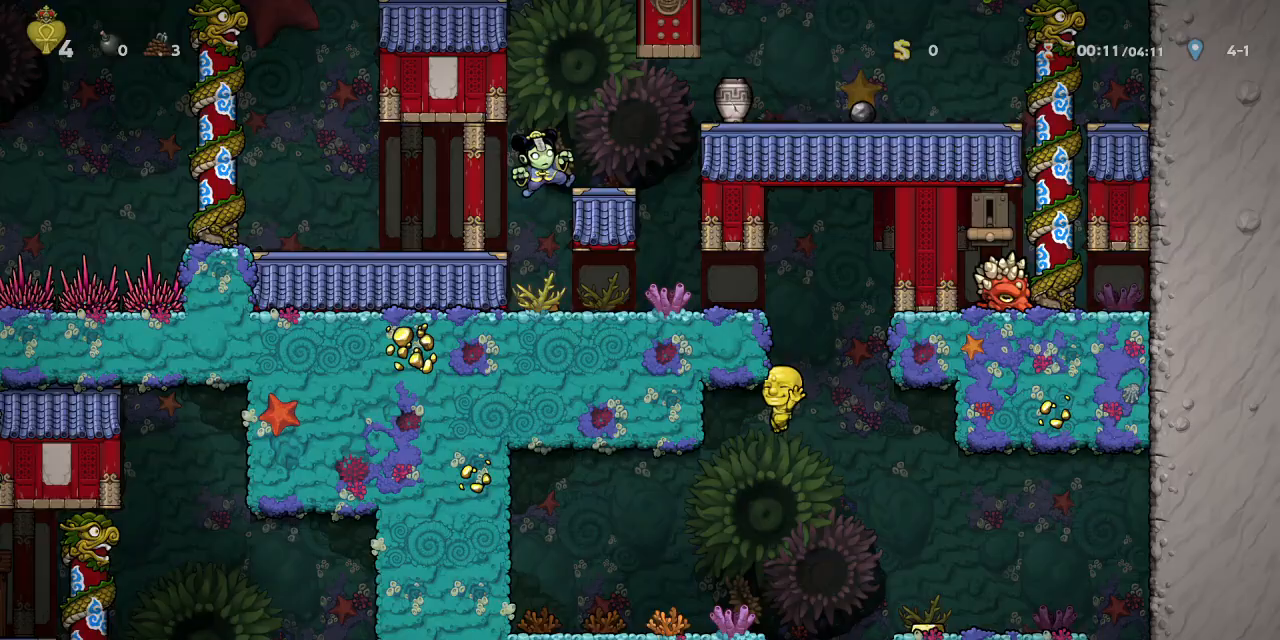
{"dt_ms": 500, "buttons": ["CROSS", "R1", "DPAD_DOWN"], "left_stick": "center", "events": [[117, "R1", "down"], [300, "DPAD_DOWN", "down"], [417, "CROSS", "down"]]}
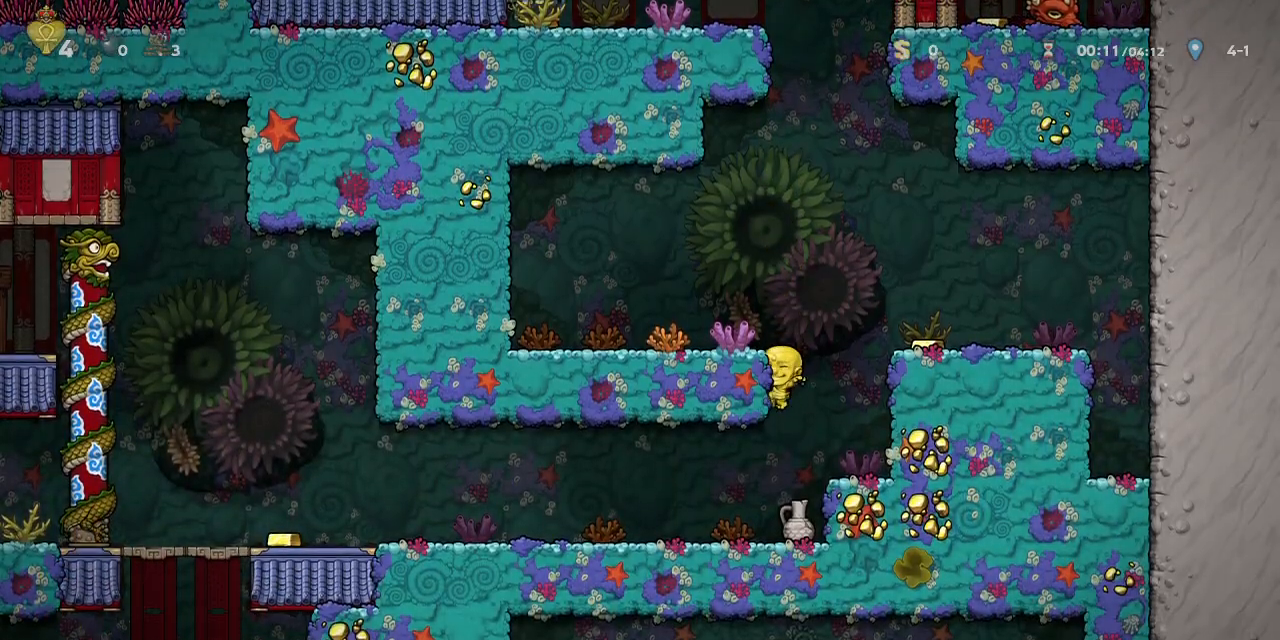
{"dt_ms": 500, "buttons": ["R1", "DPAD_LEFT"], "left_stick": "center", "events": [[33, "CROSS", "up"], [50, "DPAD_DOWN", "up"], [267, "DPAD_LEFT", "down"], [300, "CROSS", "down"], [383, "CROSS", "up"]]}